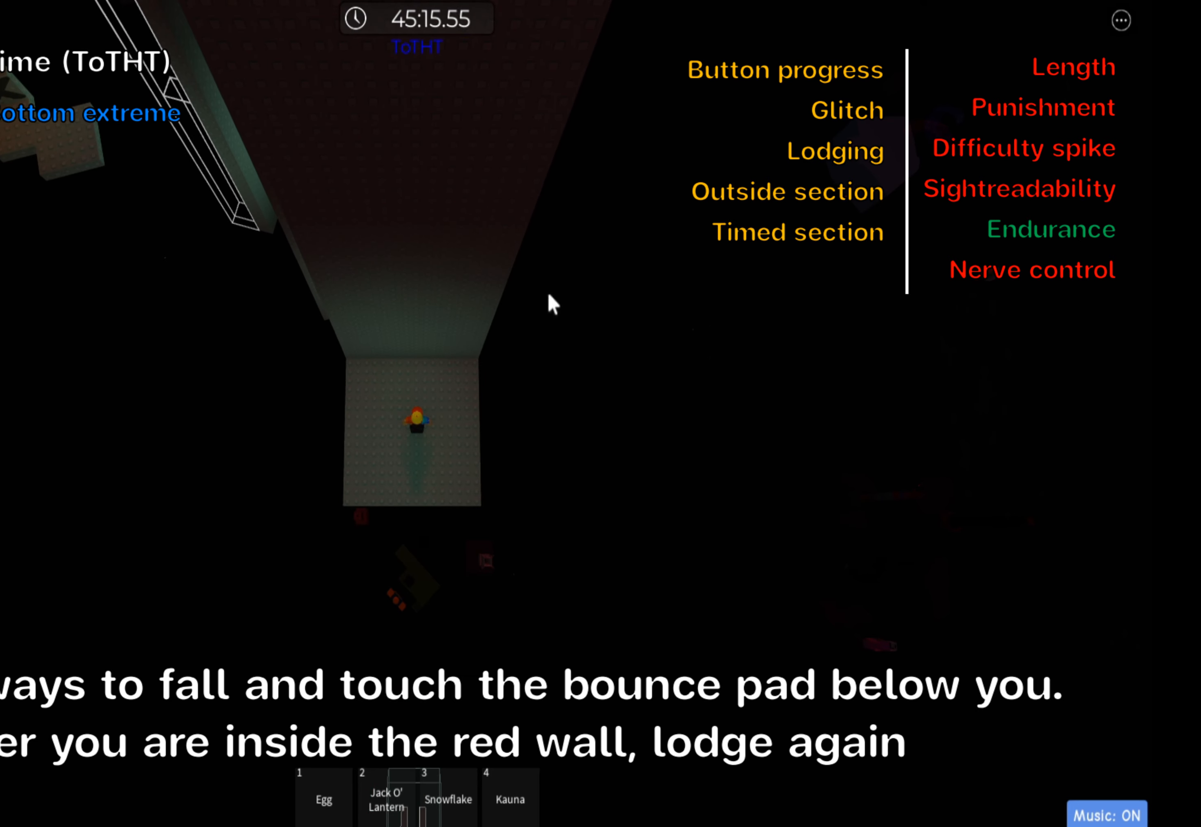
Gameplay with keyboard; each line is a JSON object with the keys held at the frame after it. "events" lists presses ("down") and releases ("up") of ".", "a", "comma", "ctrl", "d", "e", "f", "s", "shift", "space", "tab" and "w" between this image and that frame as [ms after this image, input, new state], when the widget could be followed in between. No other keys are recorded. Mouse input is not recorded.
{"keys": [], "events": []}
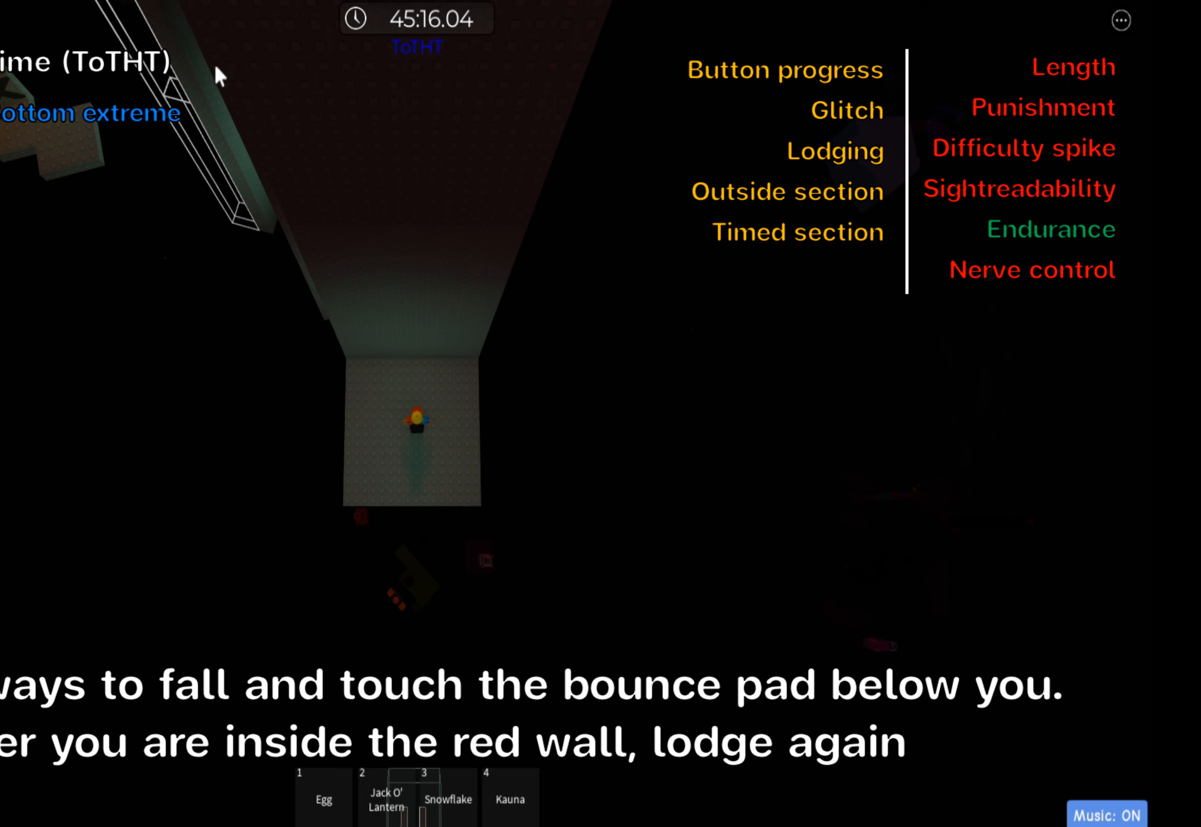
{"keys": ["a", "w"], "events": [[267, "shift", "down"], [367, "shift", "up"], [417, "a", "down"], [433, "w", "down"]]}
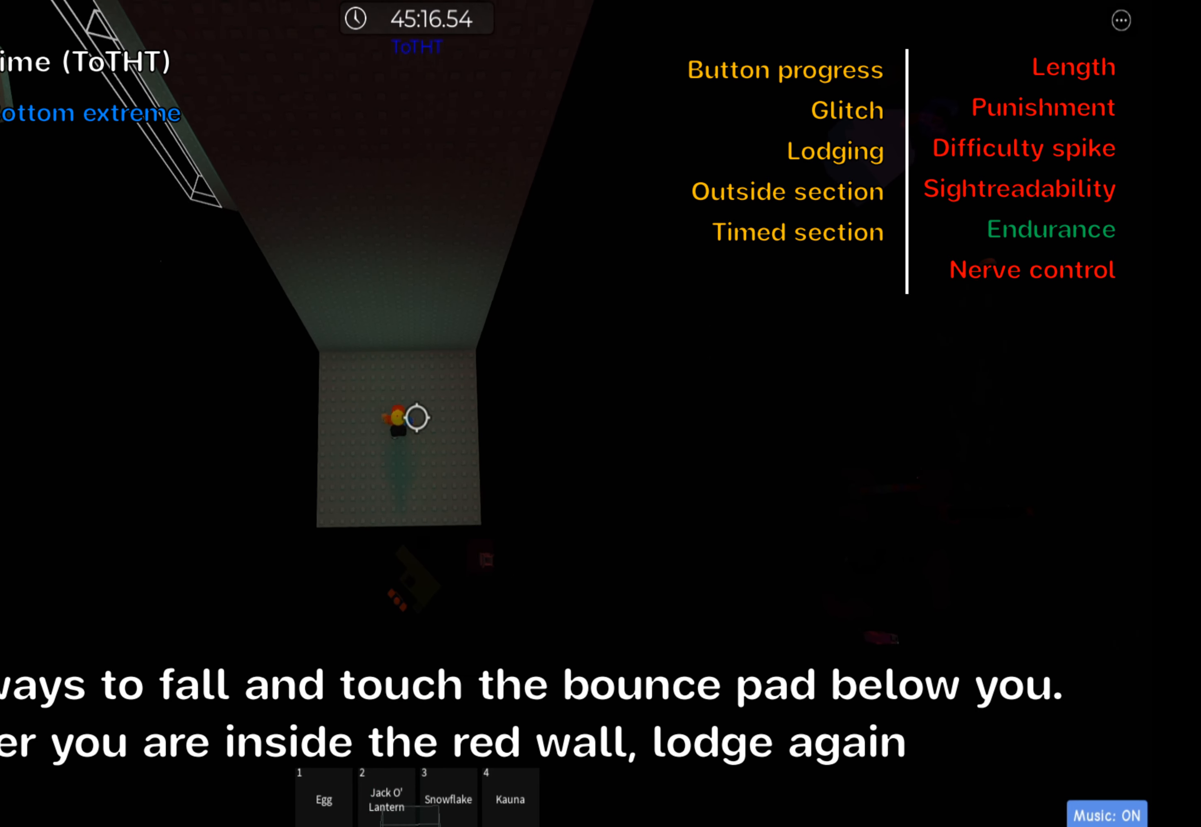
{"keys": ["w"], "events": [[267, "a", "up"], [317, "shift", "down"], [483, "shift", "up"]]}
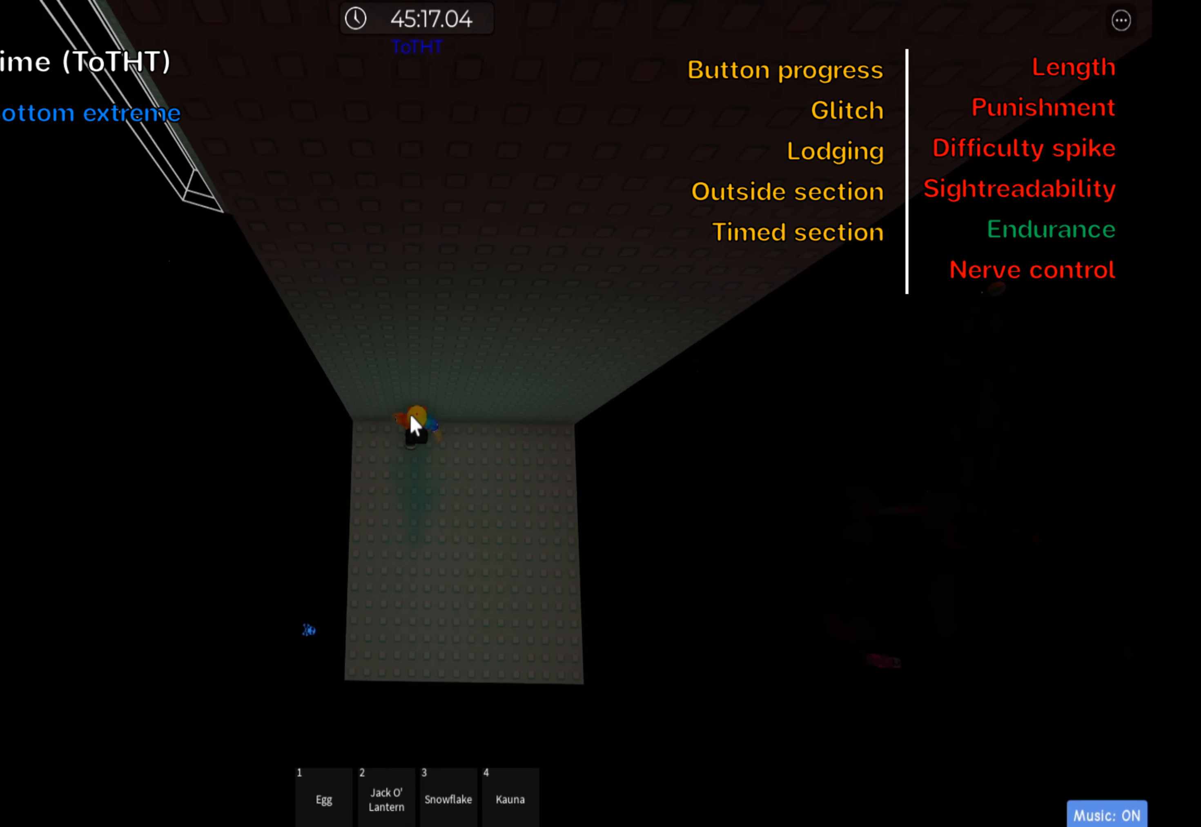
{"keys": [], "events": [[200, "w", "up"]]}
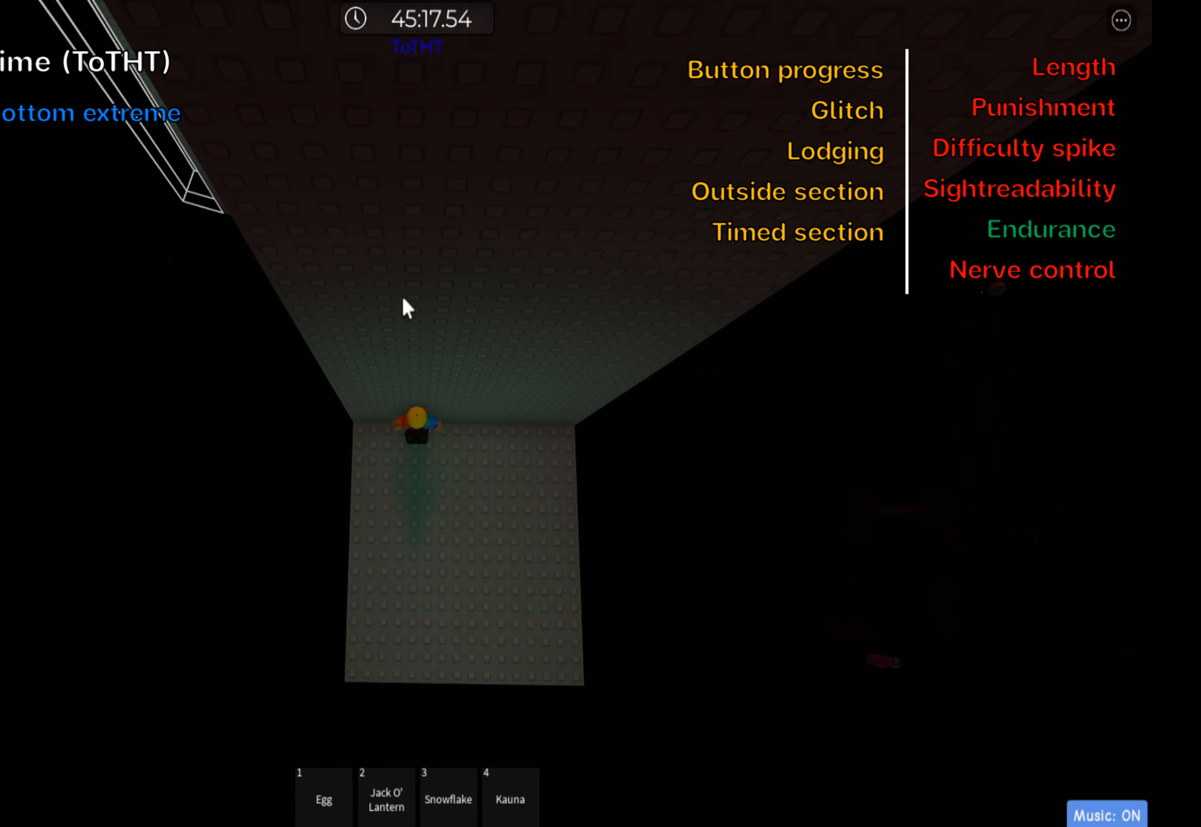
{"keys": [], "events": []}
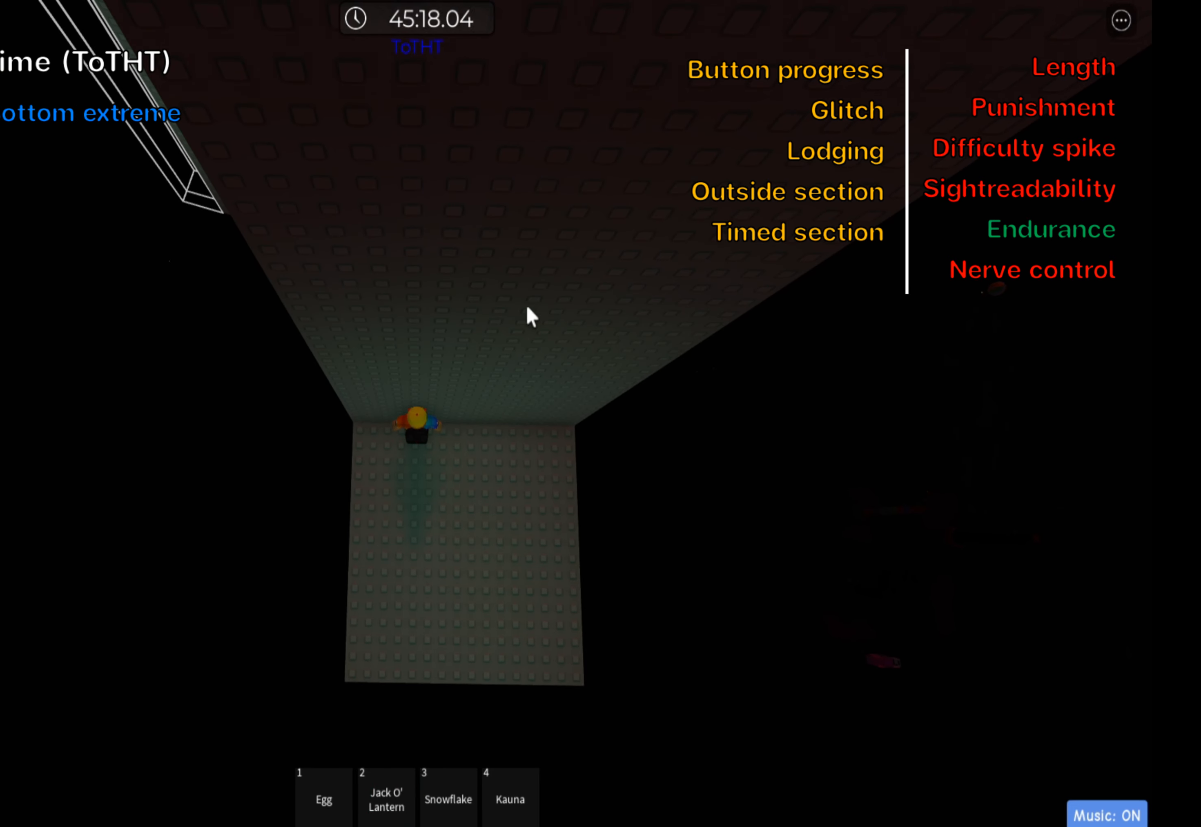
{"keys": ["a", "w"], "events": [[117, "shift", "down"], [283, "shift", "up"], [400, "a", "down"], [450, "w", "down"]]}
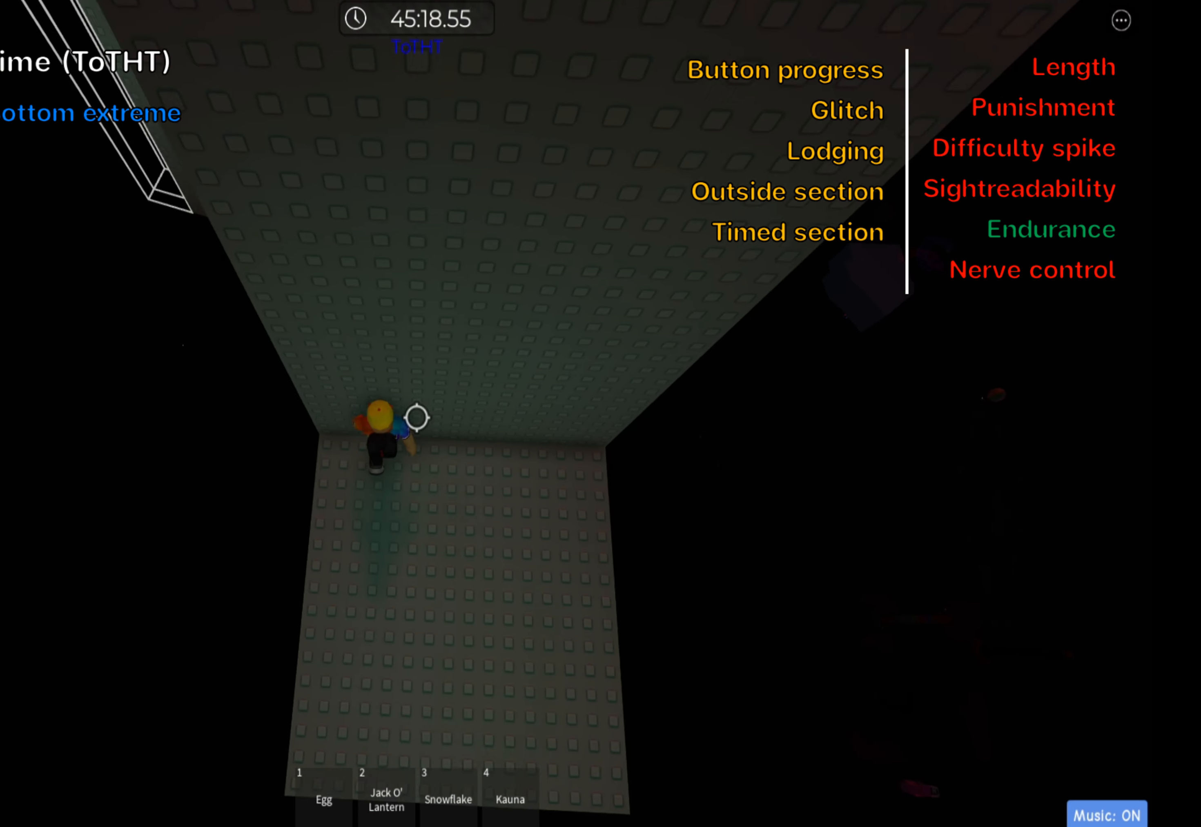
{"keys": ["w"], "events": [[233, "a", "up"], [300, "w", "up"], [499, "w", "down"]]}
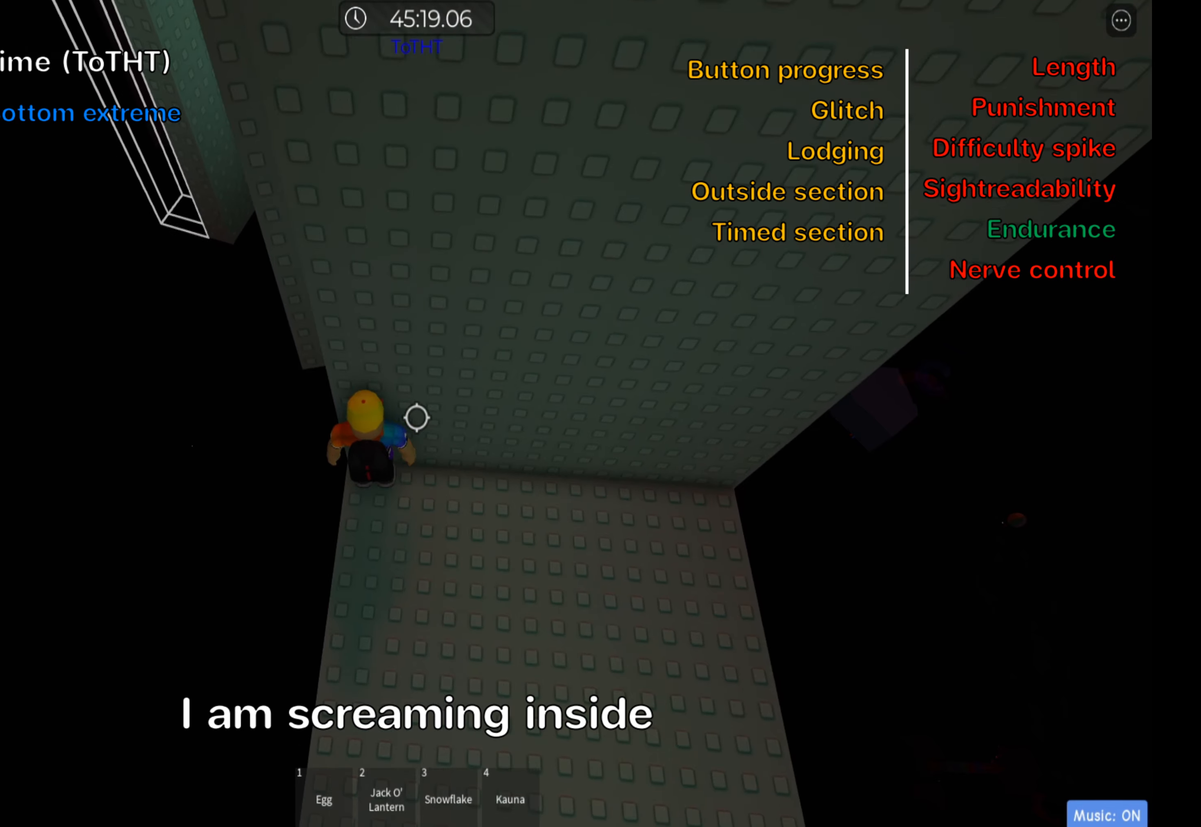
{"keys": ["w"], "events": [[100, "w", "up"], [200, "w", "down"], [333, "w", "up"], [450, "w", "down"]]}
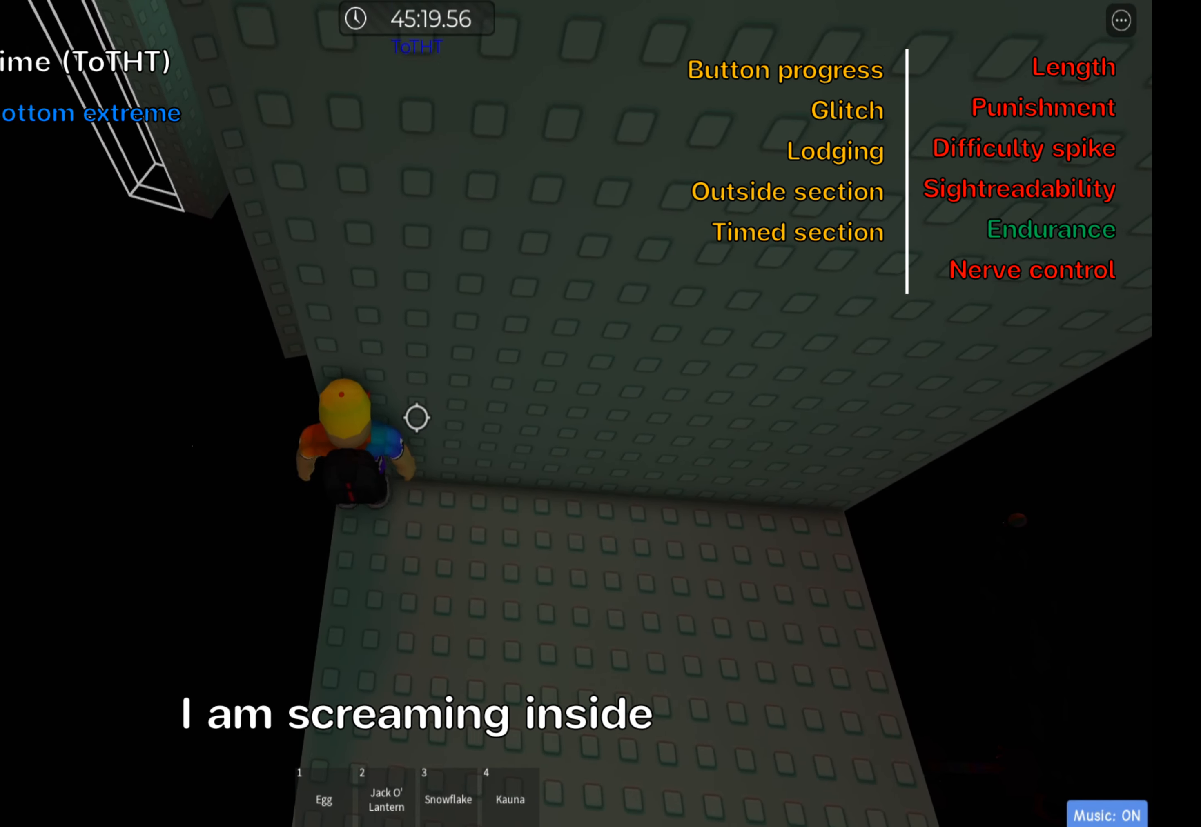
{"keys": [], "events": [[83, "w", "up"], [133, "shift", "down"], [300, "shift", "up"]]}
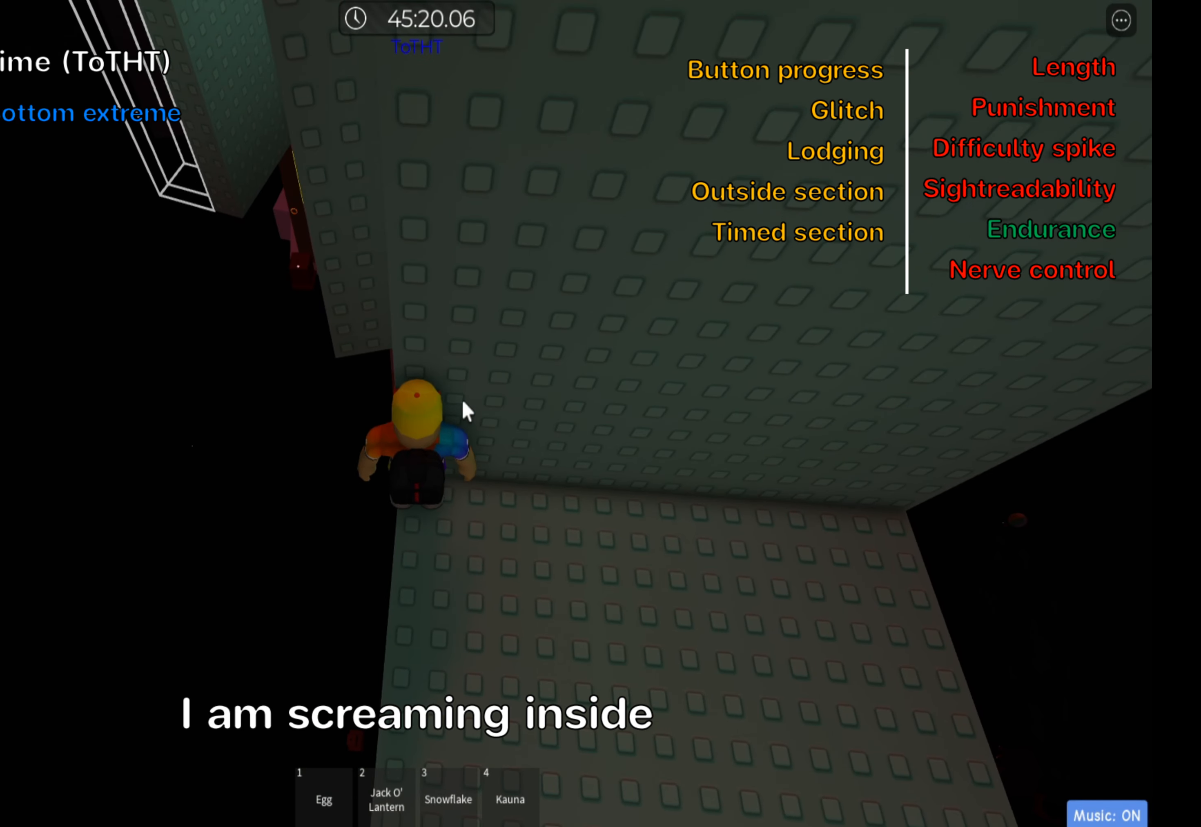
{"keys": [], "events": []}
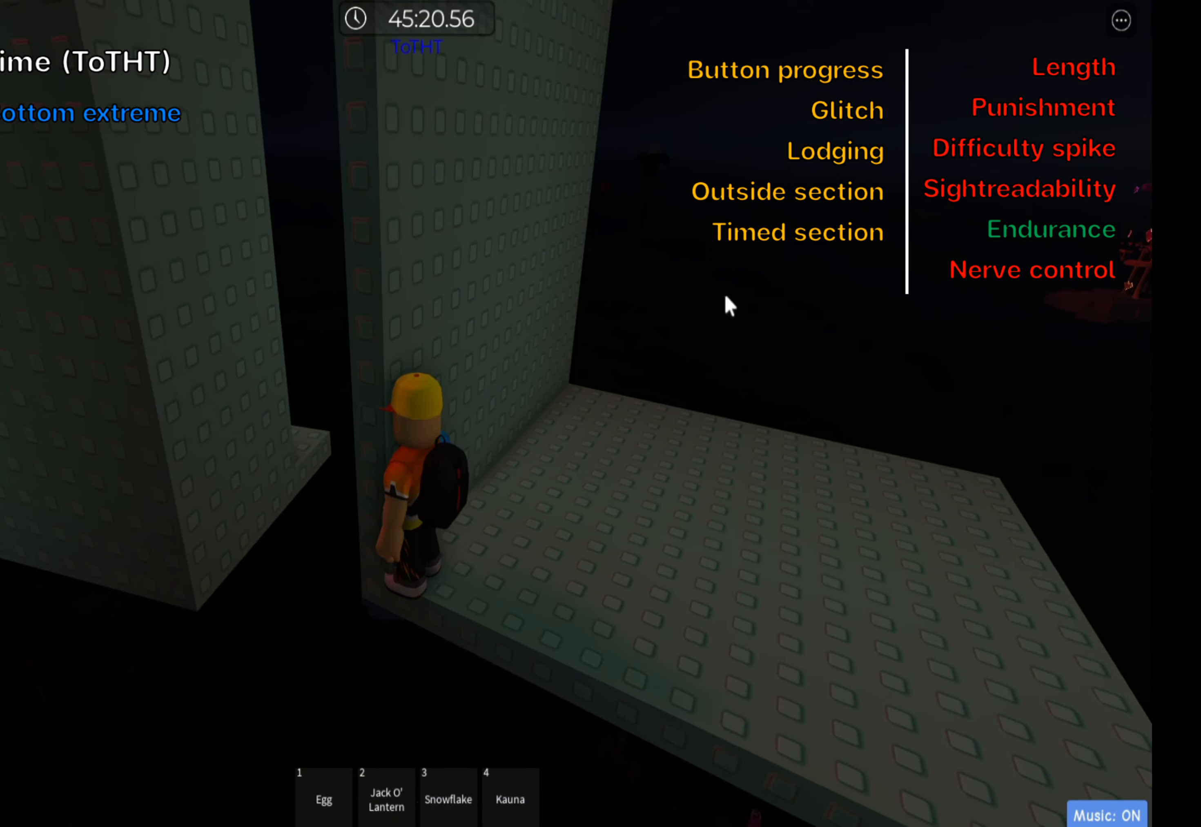
{"keys": [], "events": []}
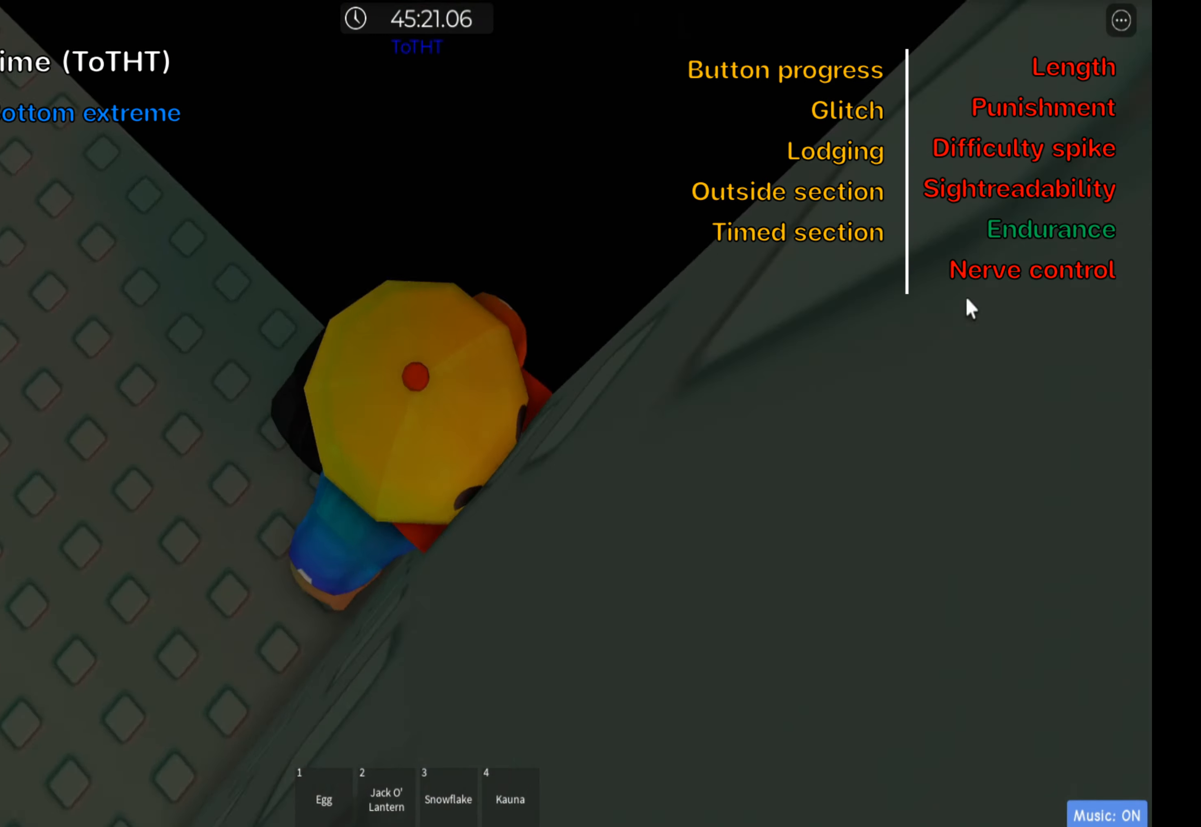
{"keys": [], "events": [[50, "shift", "down"], [183, "shift", "up"]]}
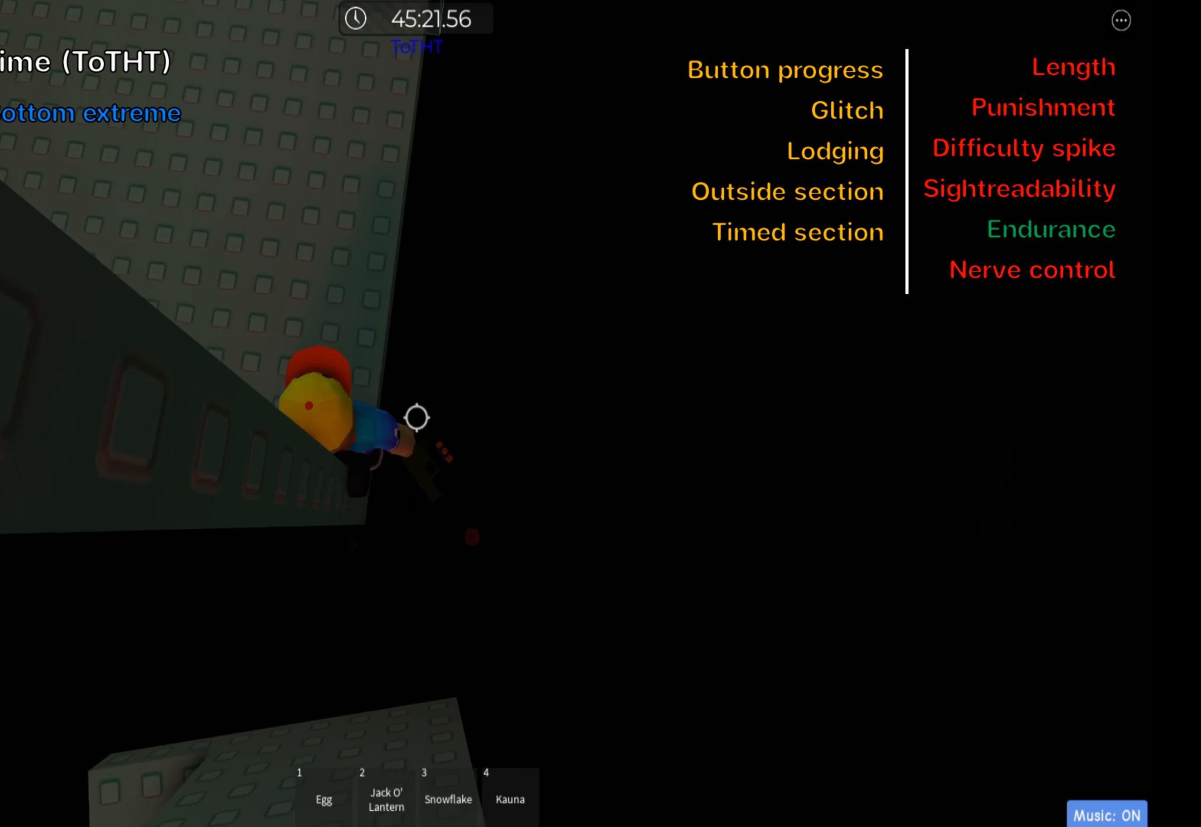
{"keys": ["s"], "events": [[100, "s", "down"], [200, "s", "up"], [500, "s", "down"]]}
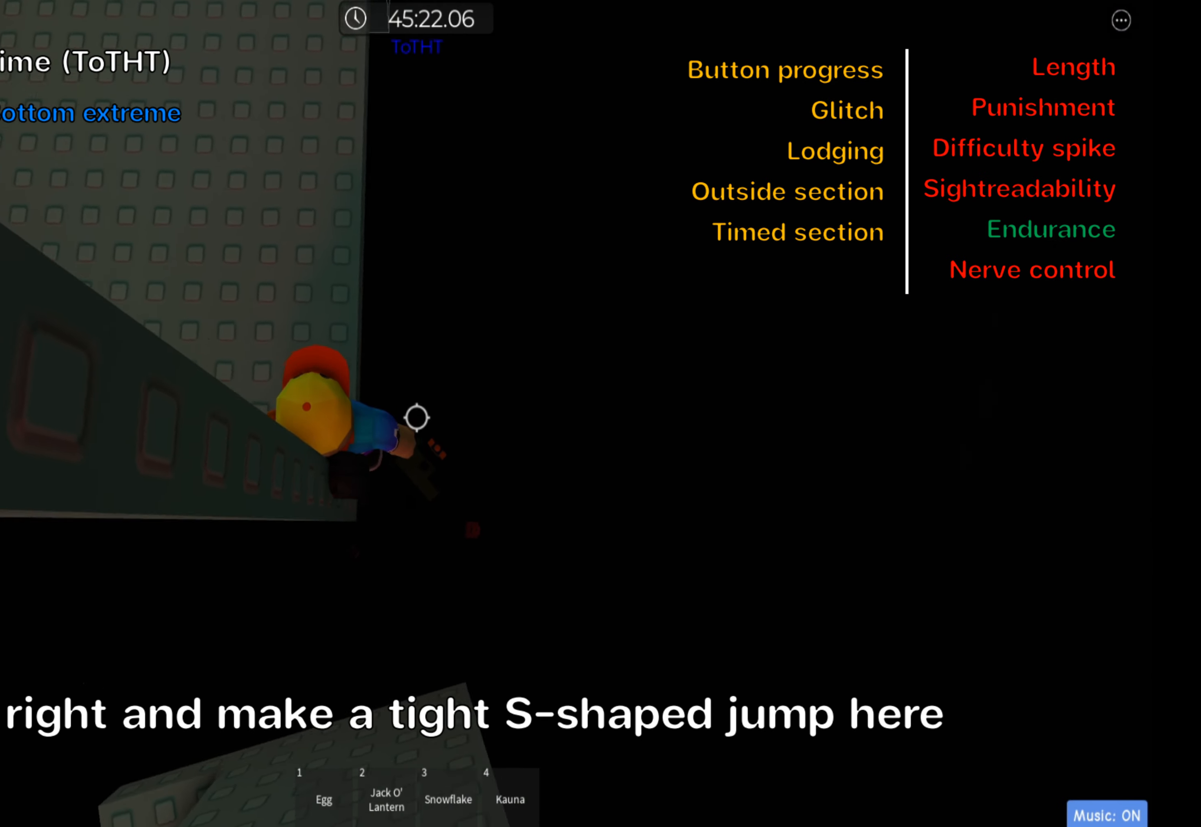
{"keys": ["d"], "events": [[83, "s", "up"], [417, "d", "down"]]}
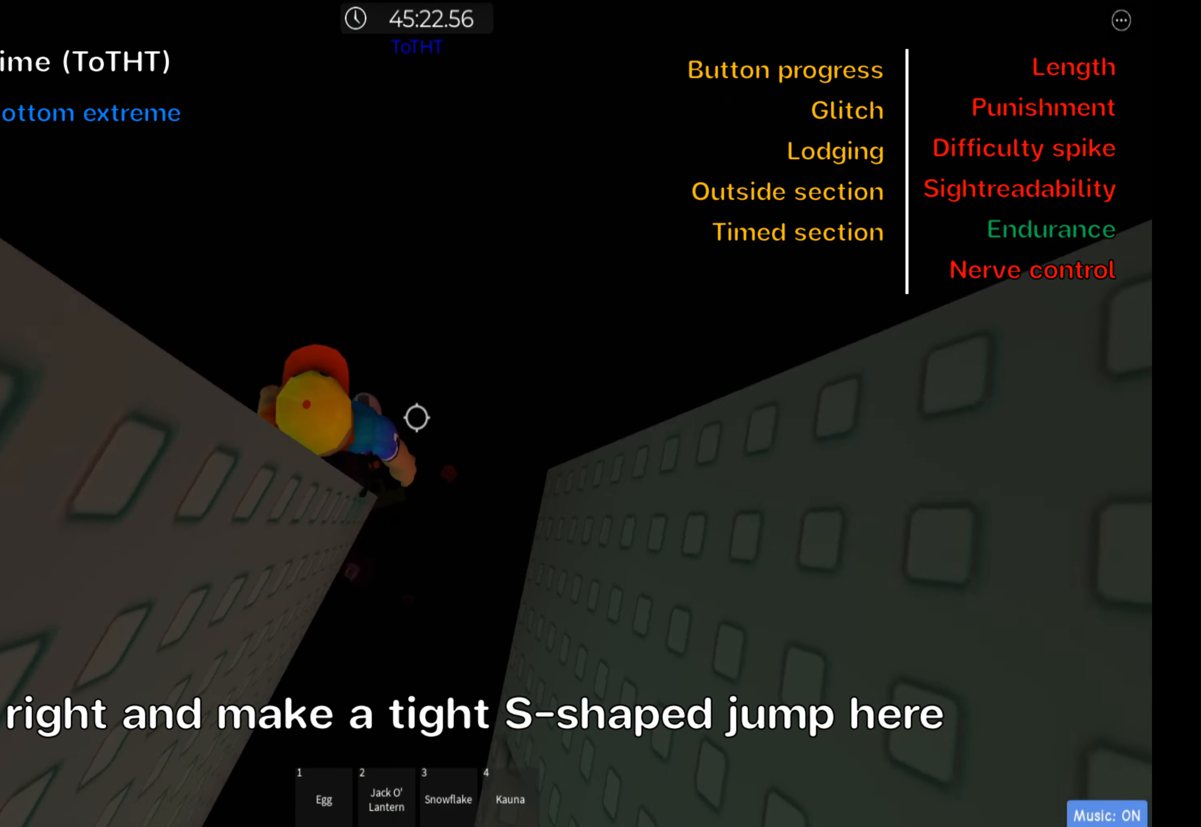
{"keys": ["d"], "events": [[50, "space", "down"], [200, "space", "up"]]}
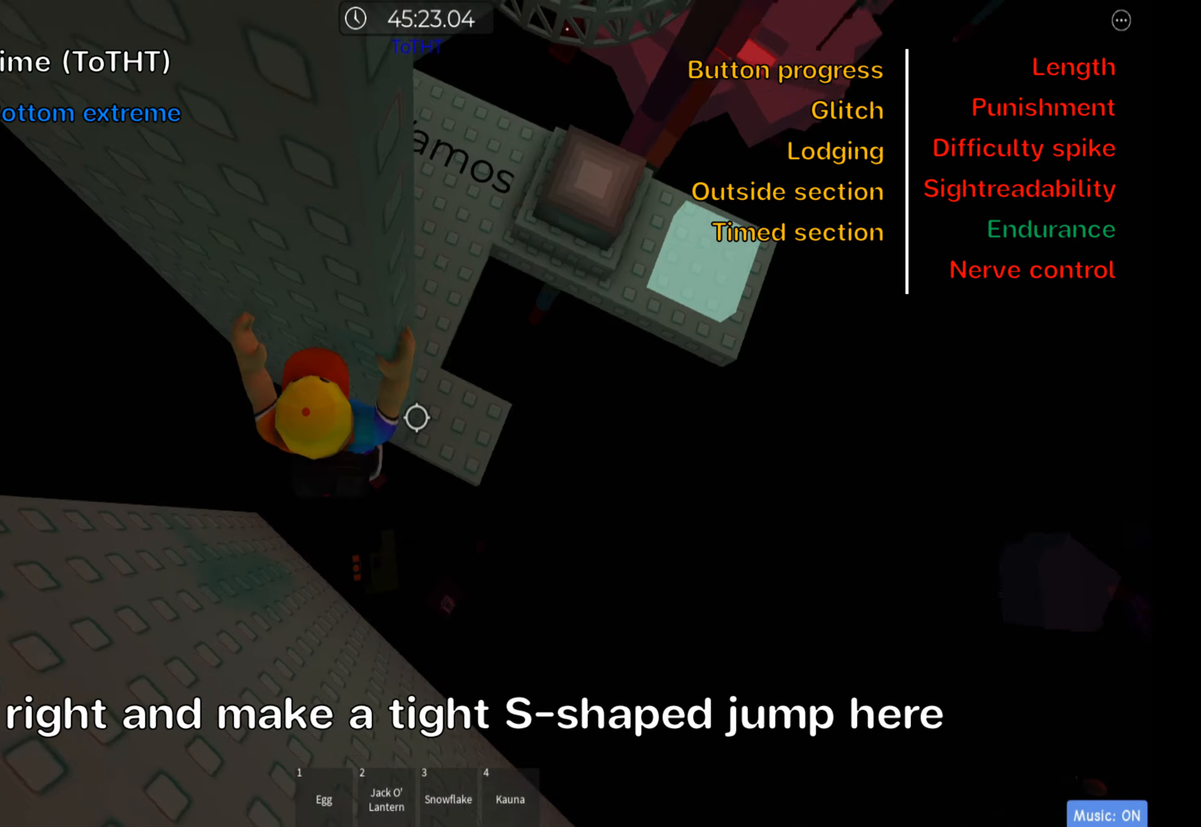
{"keys": [], "events": [[150, "space", "down"], [200, "d", "up"], [250, "shift", "down"], [266, "space", "up"], [383, "shift", "up"]]}
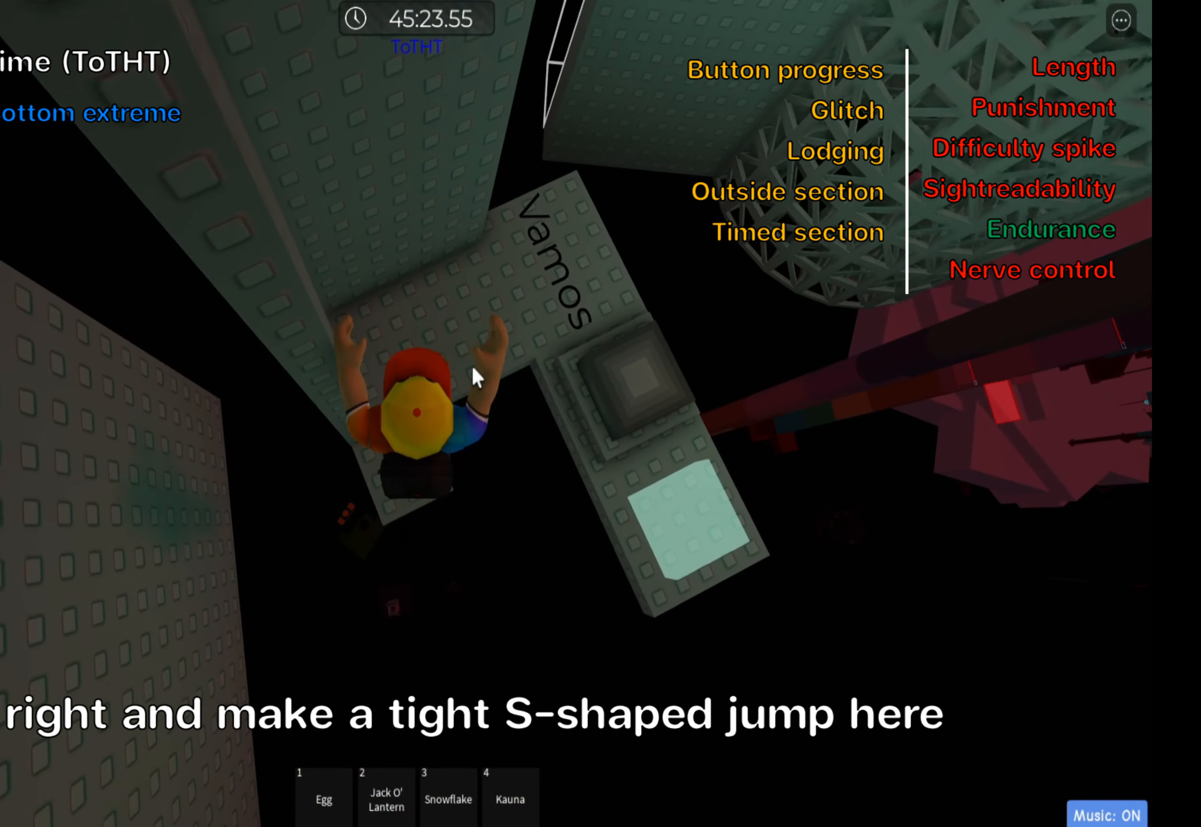
{"keys": ["w"], "events": [[116, "shift", "down"], [283, "w", "down"], [316, "d", "down"], [333, "space", "down"], [350, "shift", "up"], [433, "space", "up"], [483, "d", "up"]]}
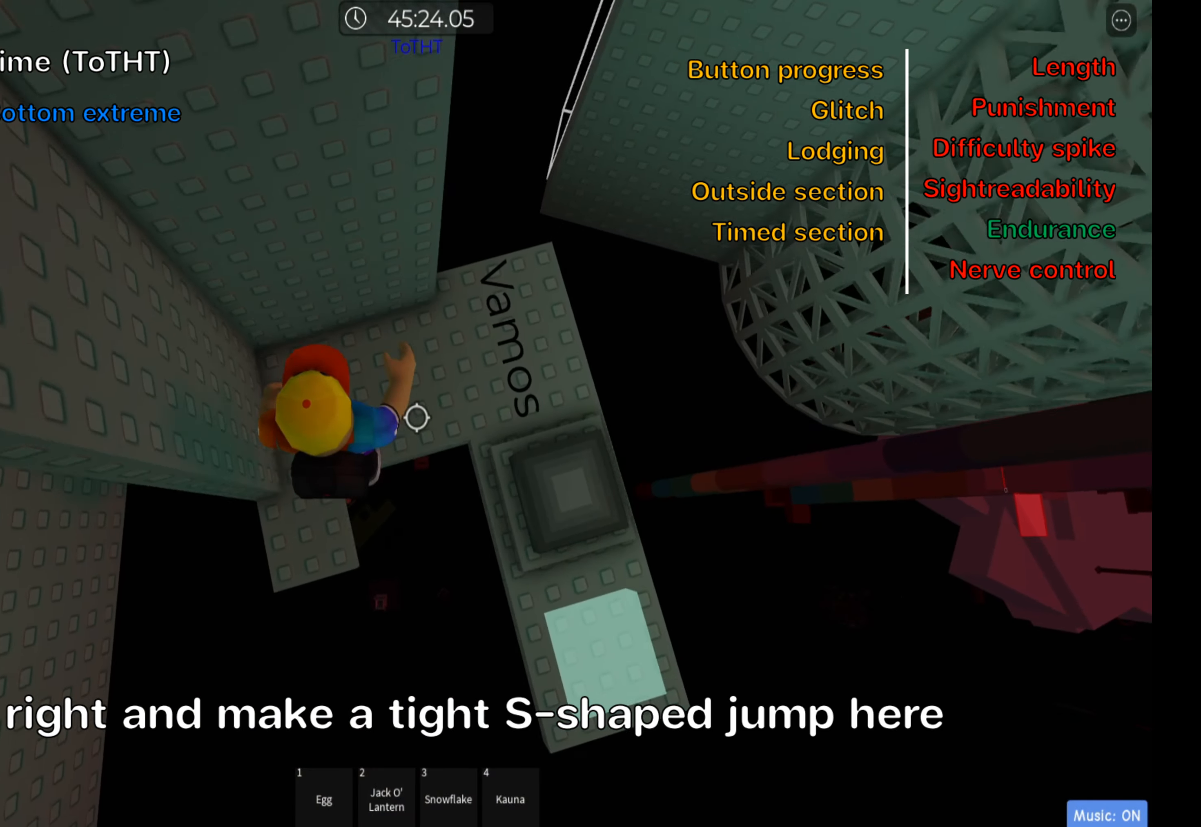
{"keys": [], "events": [[233, "shift", "down"], [250, "w", "up"], [400, "shift", "up"]]}
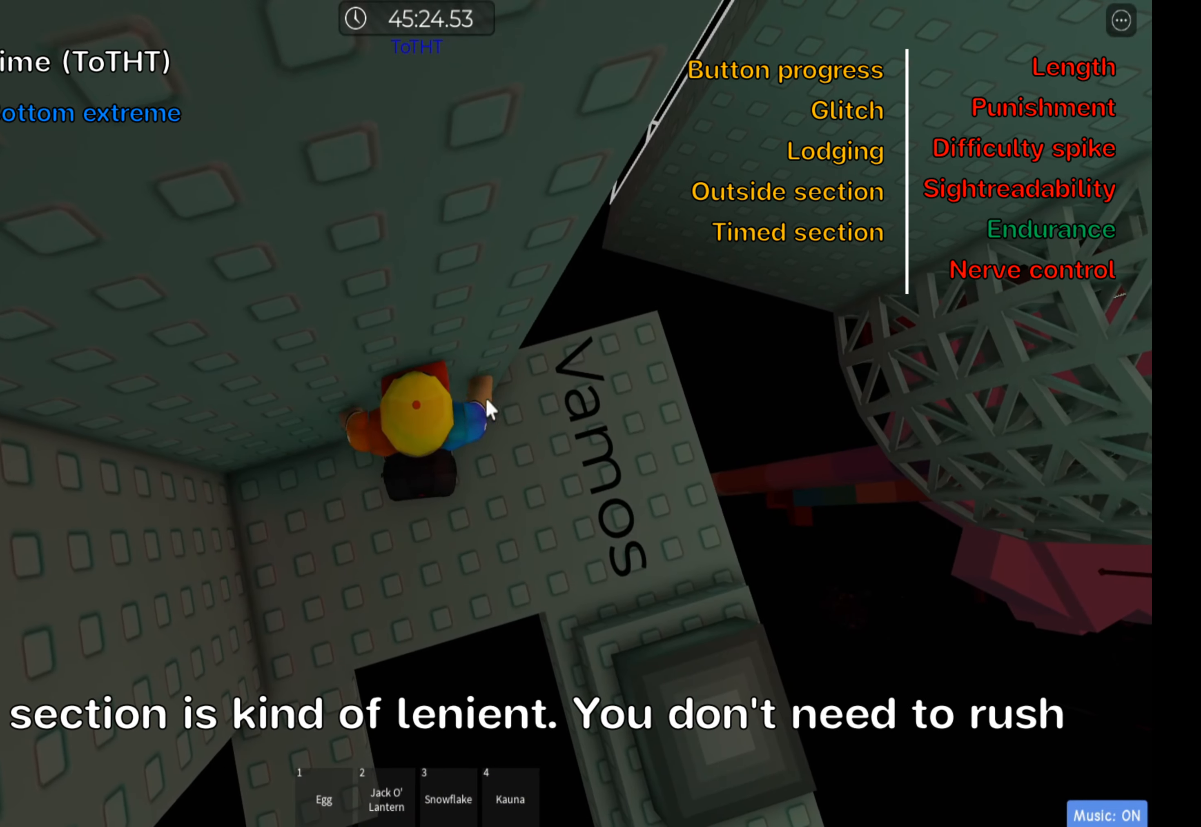
{"keys": [], "events": []}
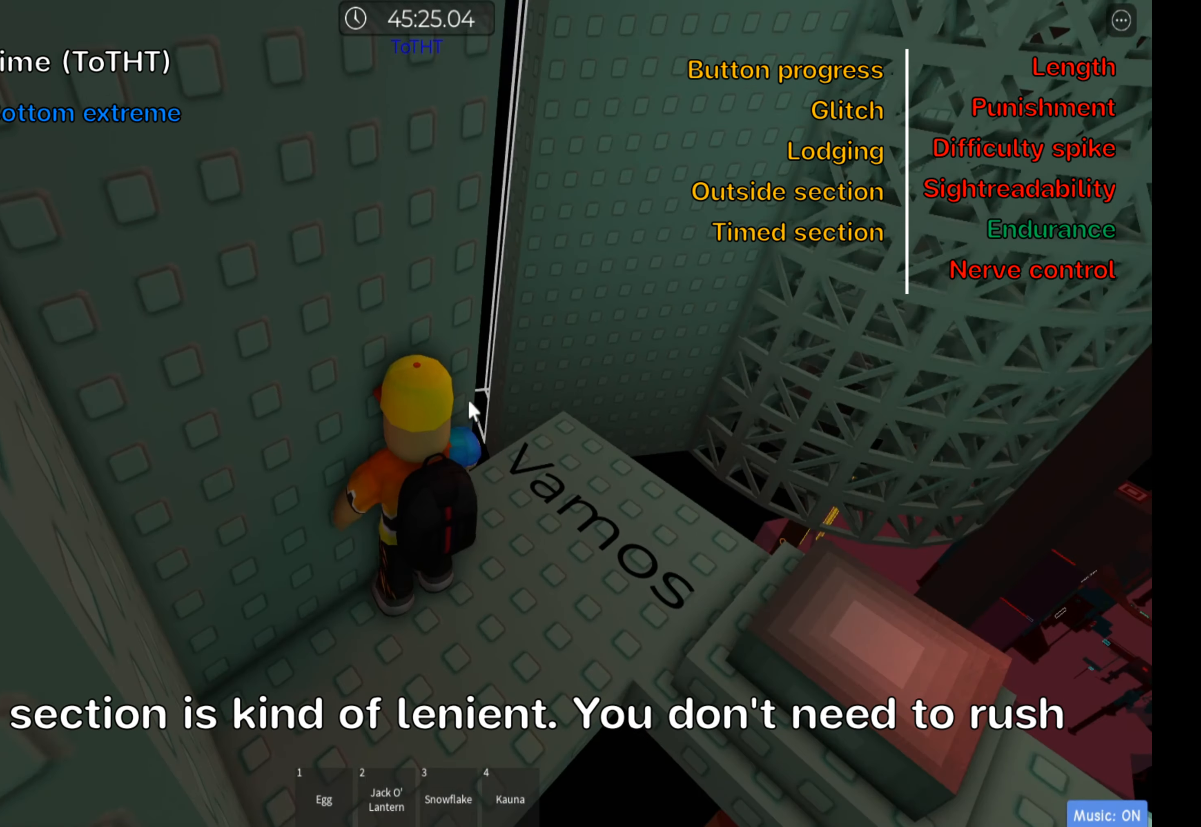
{"keys": [], "events": []}
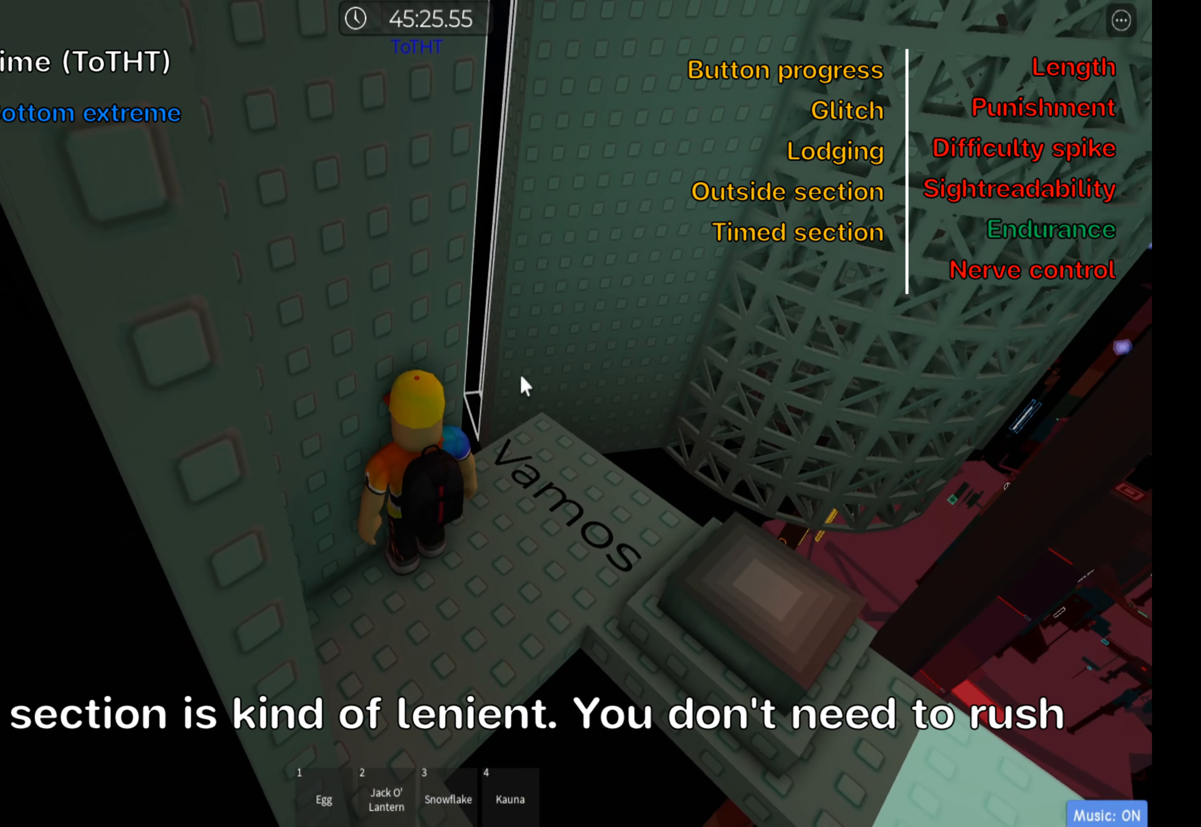
{"keys": [], "events": []}
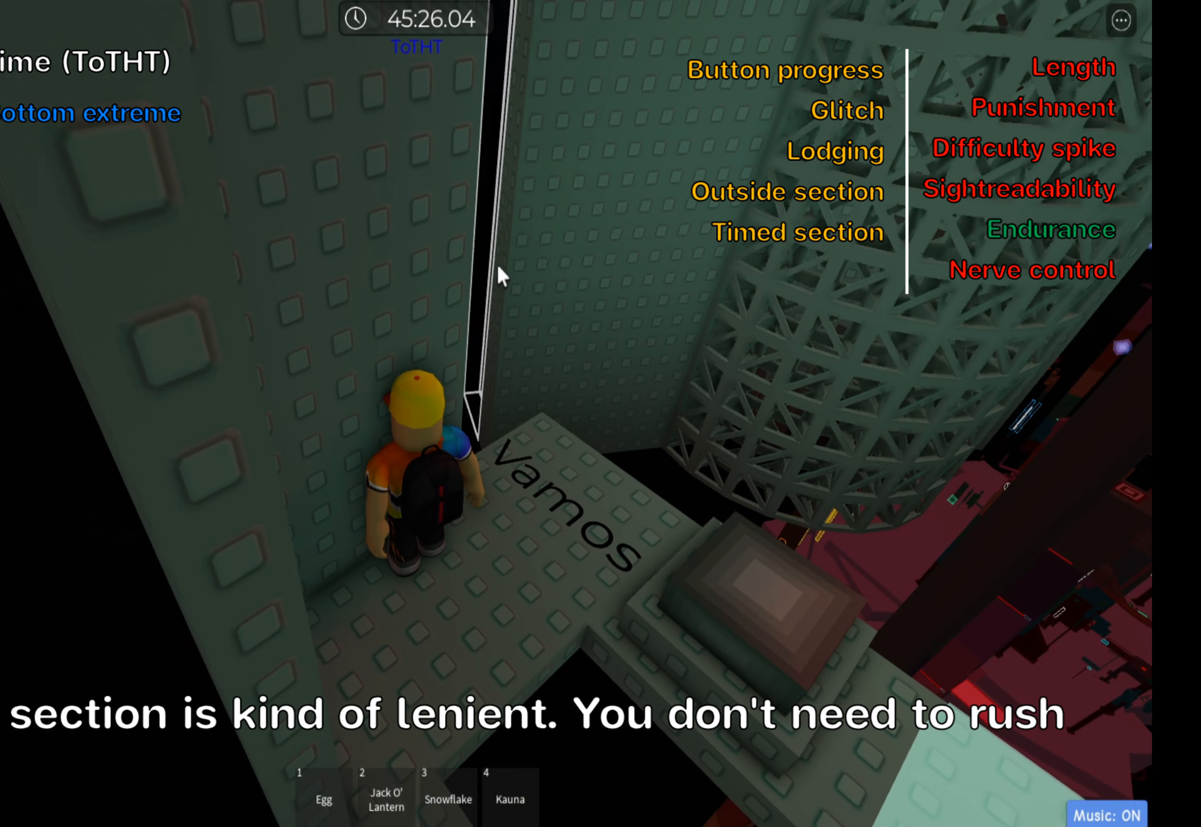
{"keys": [], "events": [[250, "shift", "down"], [383, "shift", "up"]]}
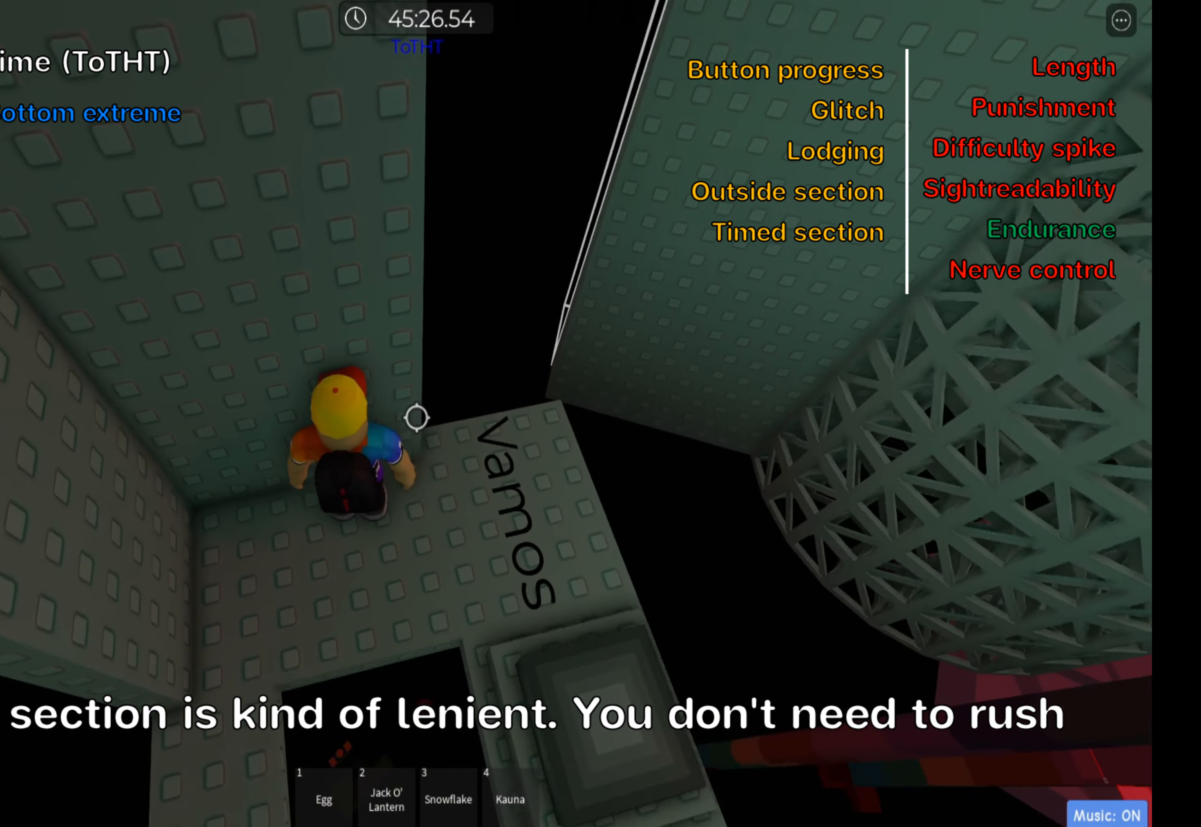
{"keys": [], "events": [[33, "d", "down"], [200, "shift", "down"], [216, "d", "up"], [333, "shift", "up"]]}
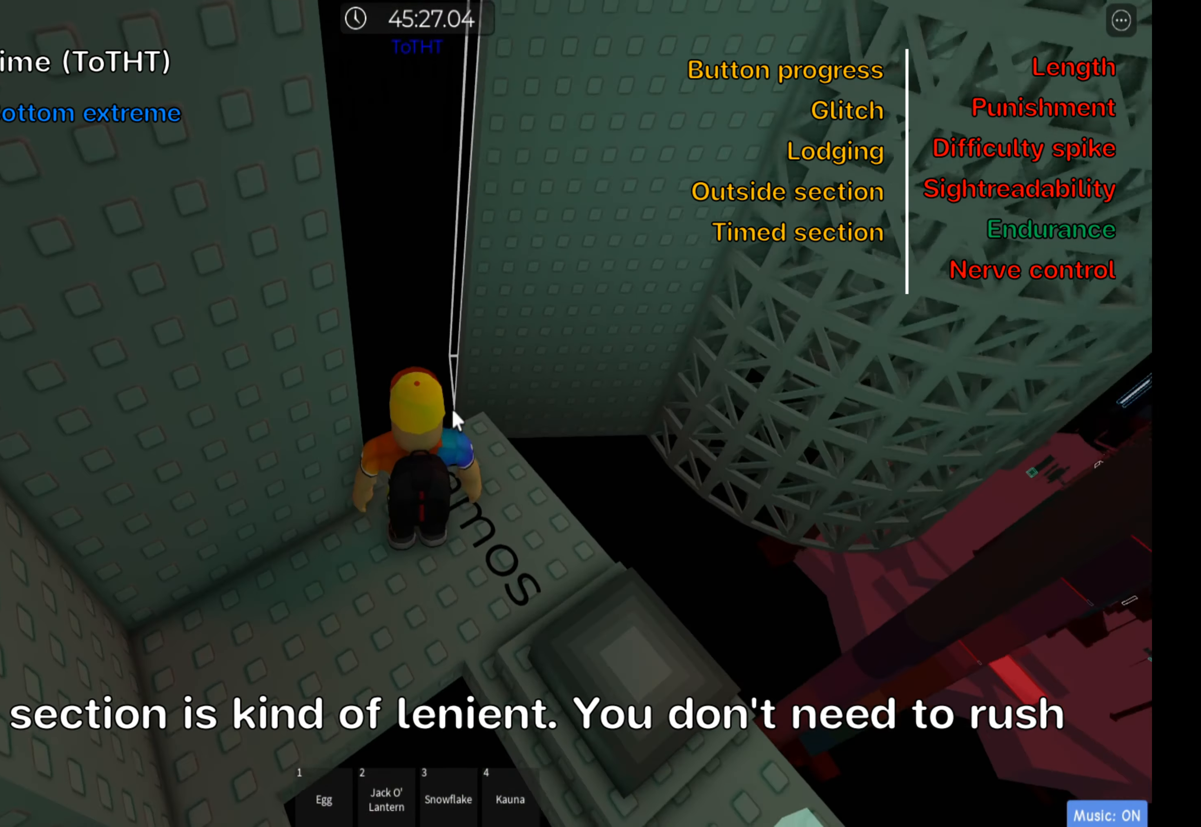
{"keys": ["shift"], "events": [[400, "shift", "down"]]}
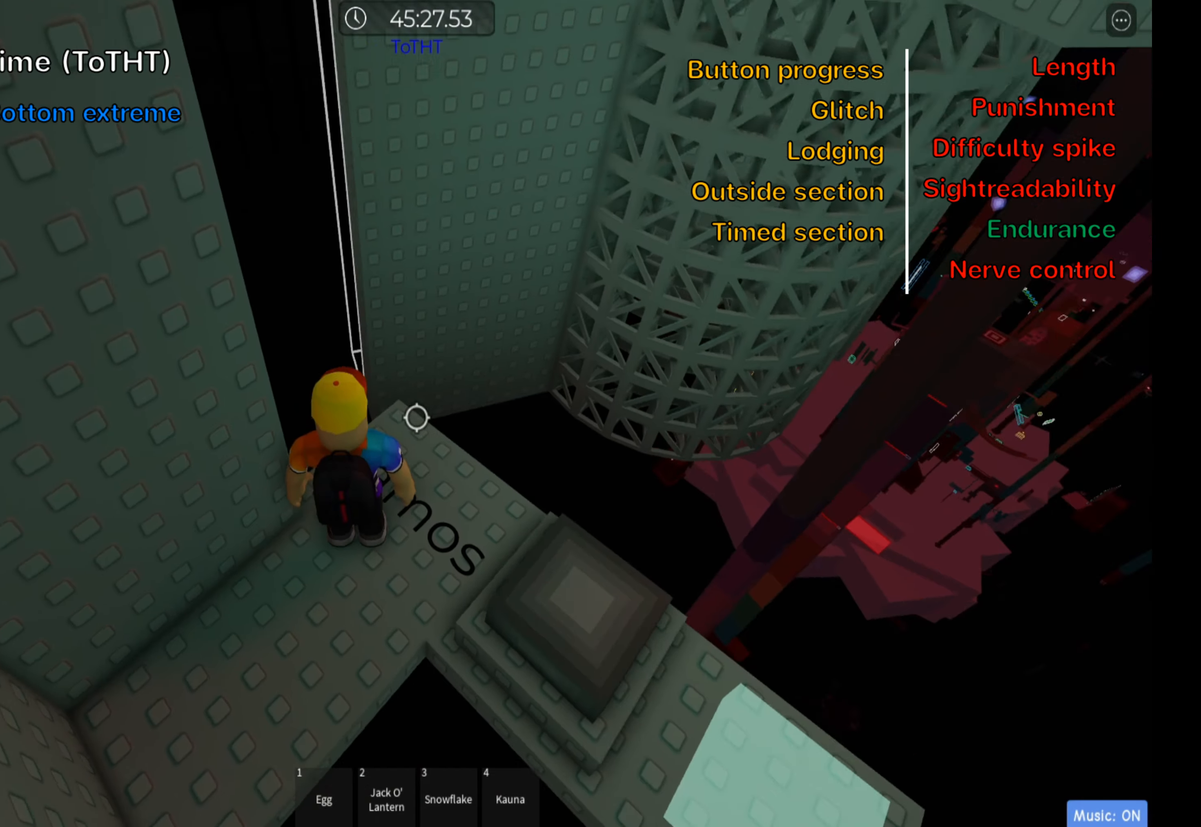
{"keys": ["a"], "events": [[33, "shift", "up"], [200, "d", "down"], [450, "d", "up"], [467, "a", "down"]]}
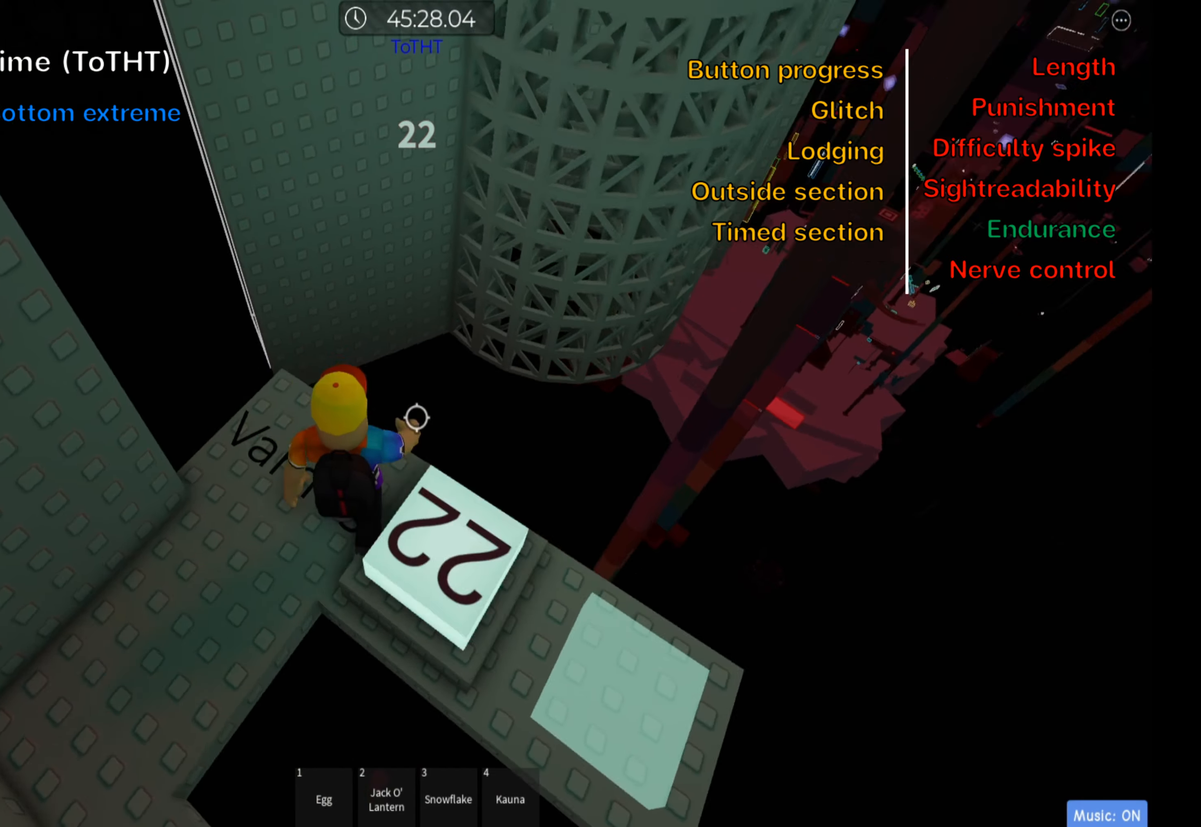
{"keys": ["d"], "events": [[100, "w", "down"], [150, "a", "up"], [267, "d", "down"], [300, "w", "up"]]}
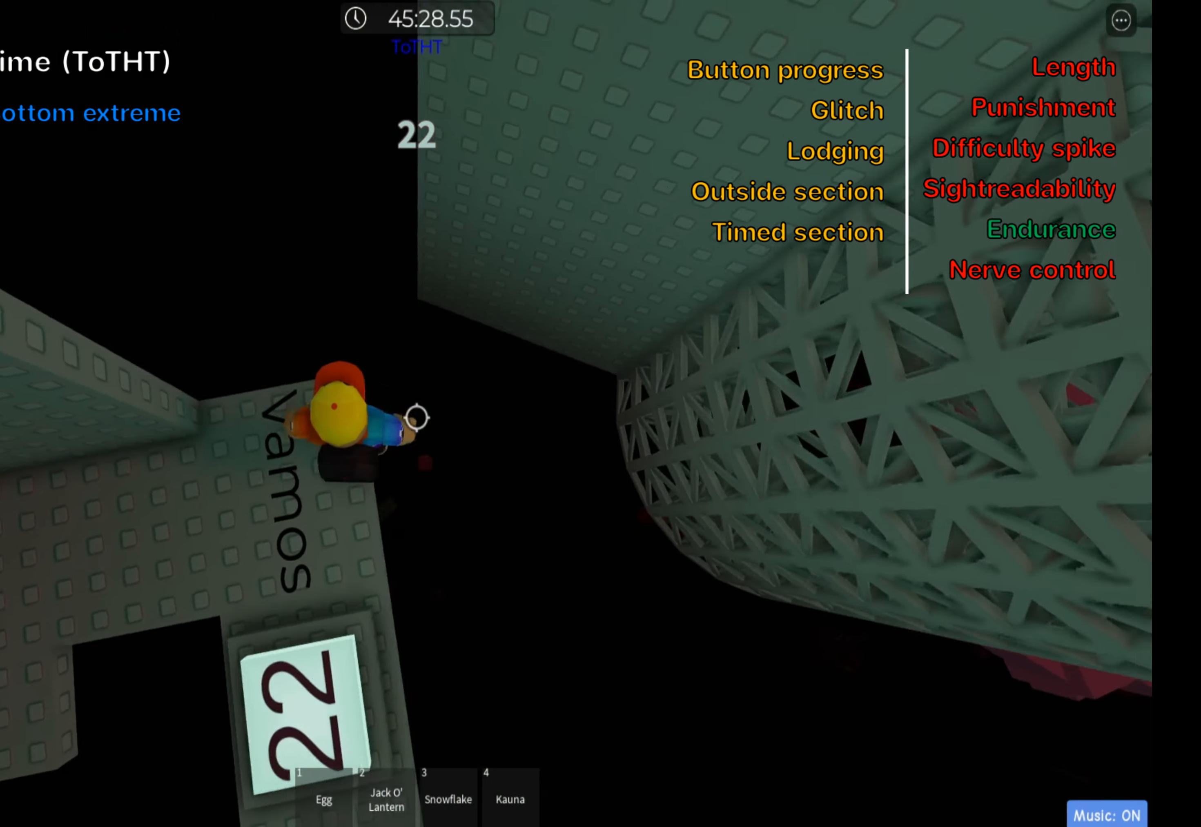
{"keys": ["d", "w"], "events": [[50, "space", "down"], [217, "space", "up"], [317, "w", "down"]]}
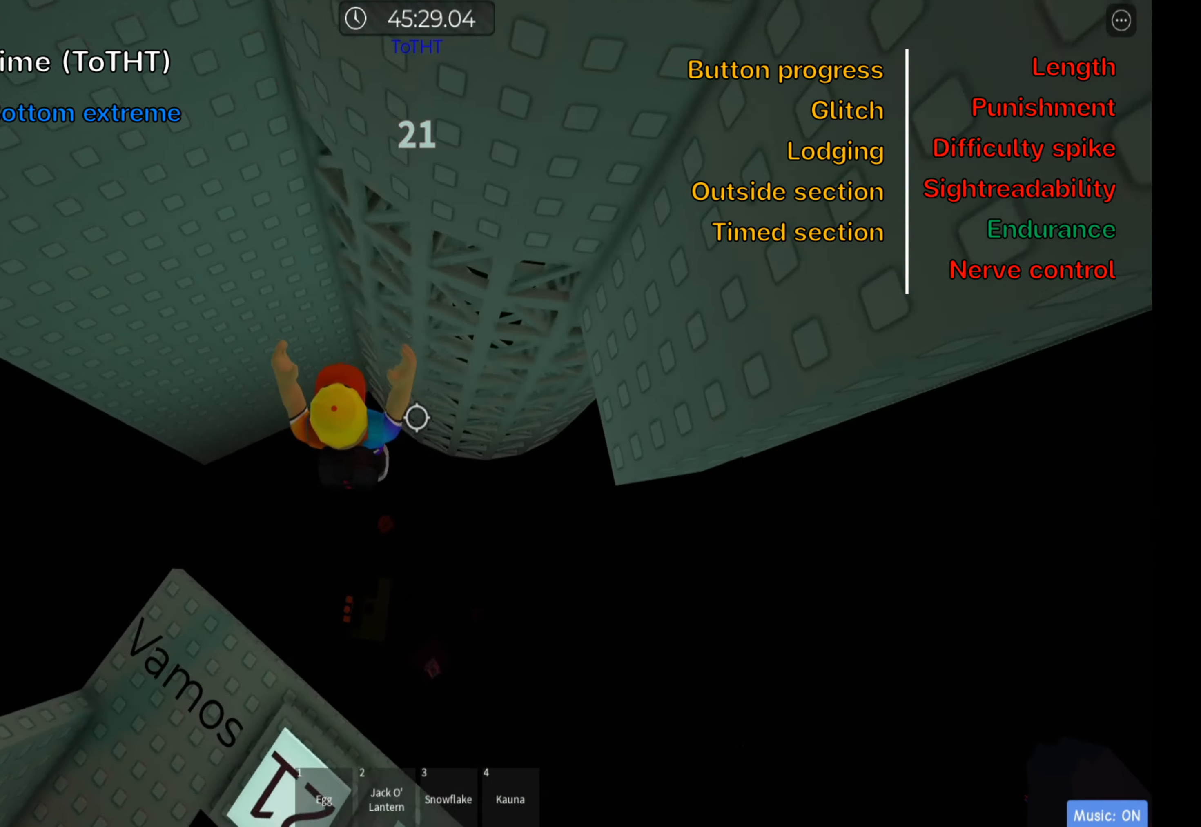
{"keys": ["d", "w"], "events": [[17, "d", "up"], [433, "d", "down"]]}
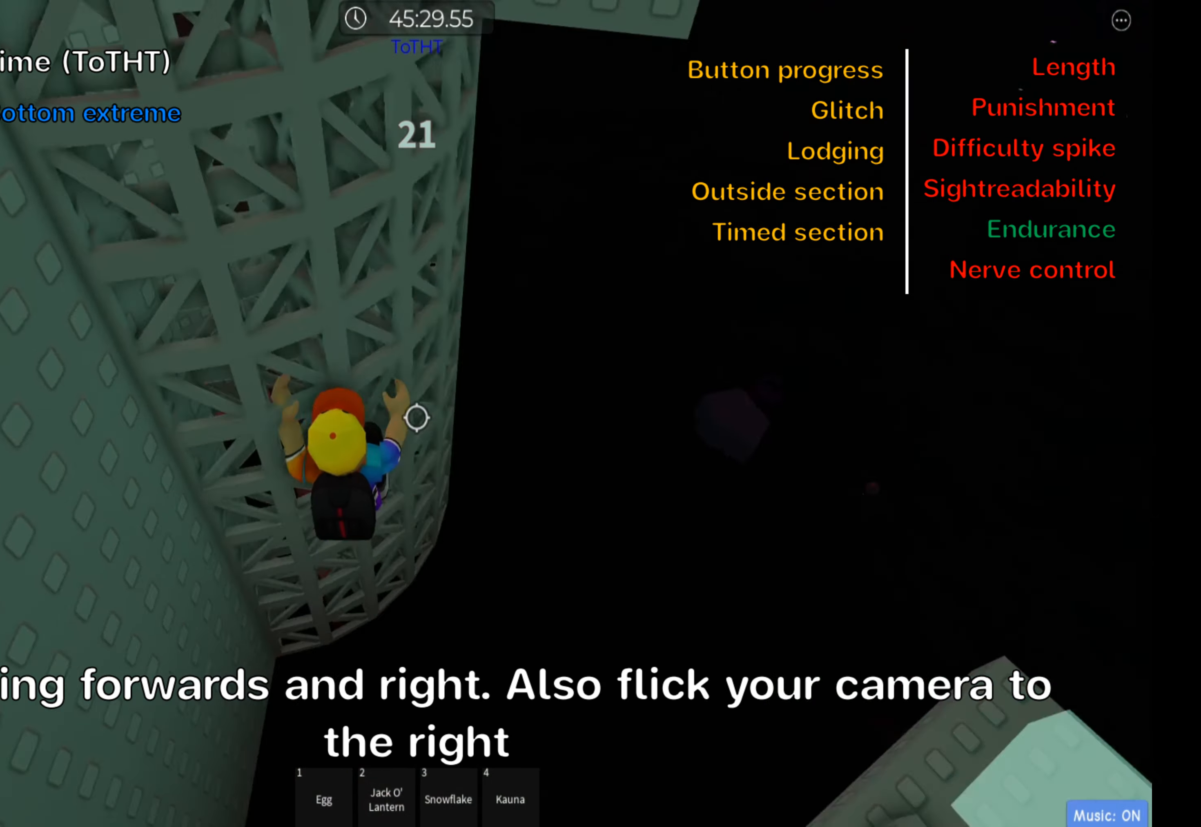
{"keys": ["d", "w"], "events": []}
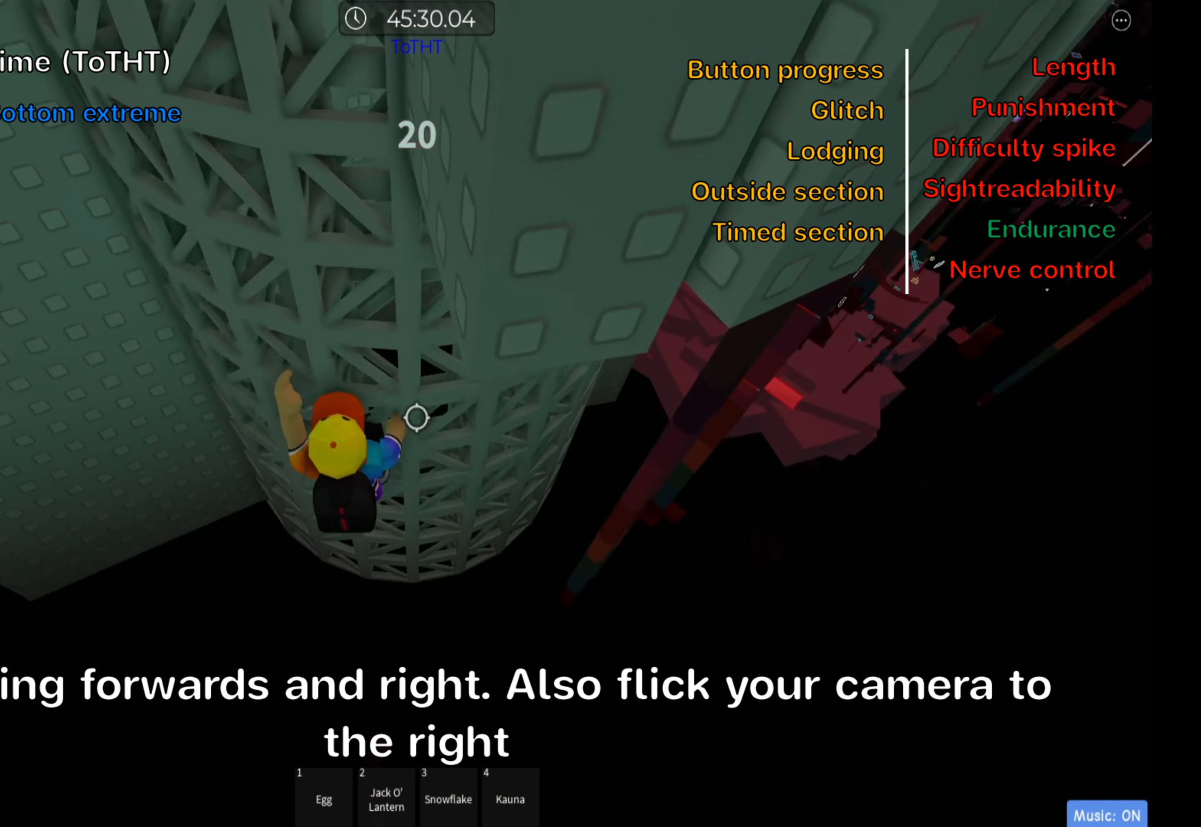
{"keys": ["shift", "w"], "events": [[400, "shift", "down"], [417, "d", "up"]]}